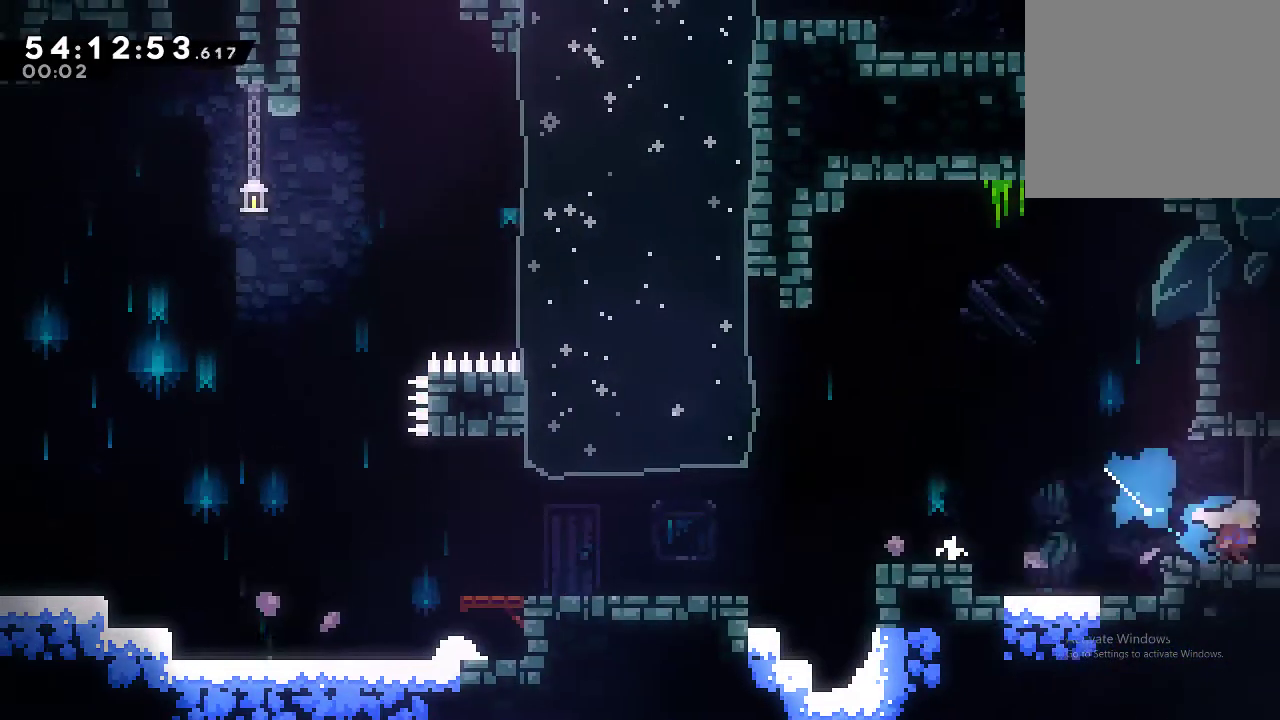
Gameplay with a controller (Xbox layout); each line is a JSON object with the inputs held at the frame after it. "events" lists button and stick changes between this image and that frame as [ms after this image, input, new state], when the widget could be followed in between. Not read: R3 right_stick.
{"buttons": ["R2"], "left_stick": "down-right", "events": [[66, "A", "down"], [133, "A", "up"]]}
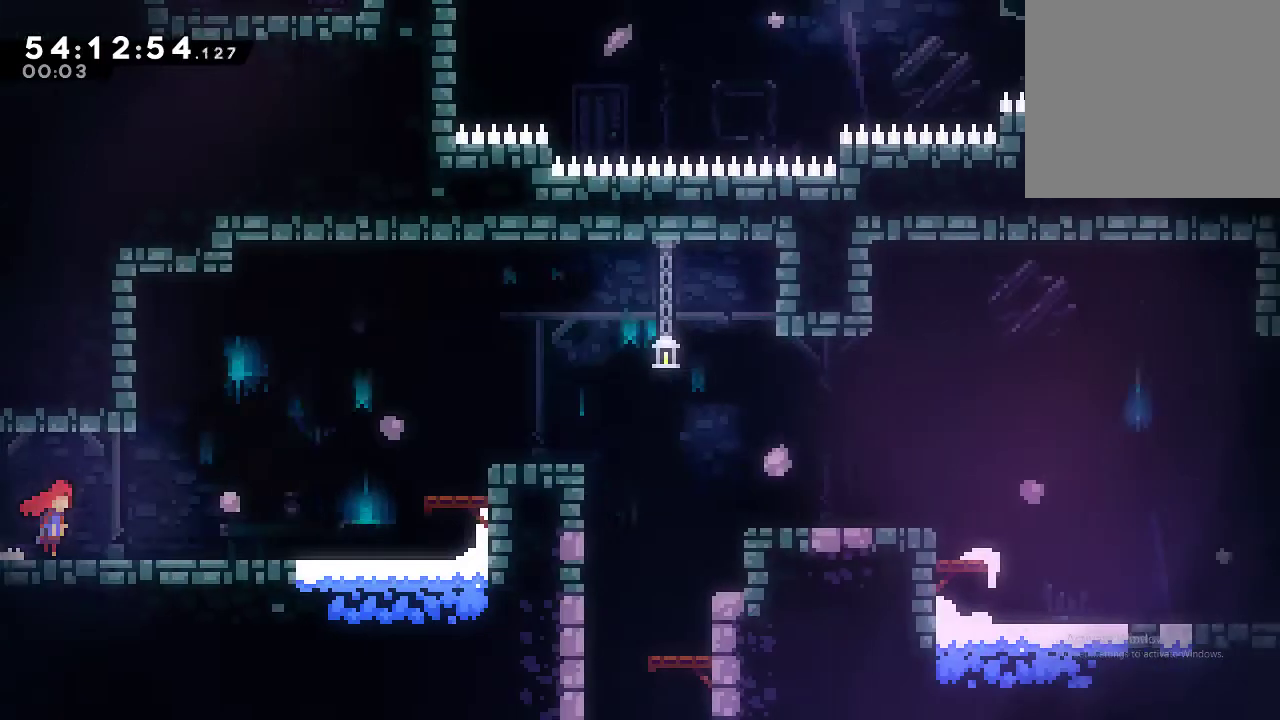
{"buttons": ["R2"], "left_stick": "up-right", "events": [[300, "A", "down"], [466, "A", "up"], [500, "left_stick", "up-right"]]}
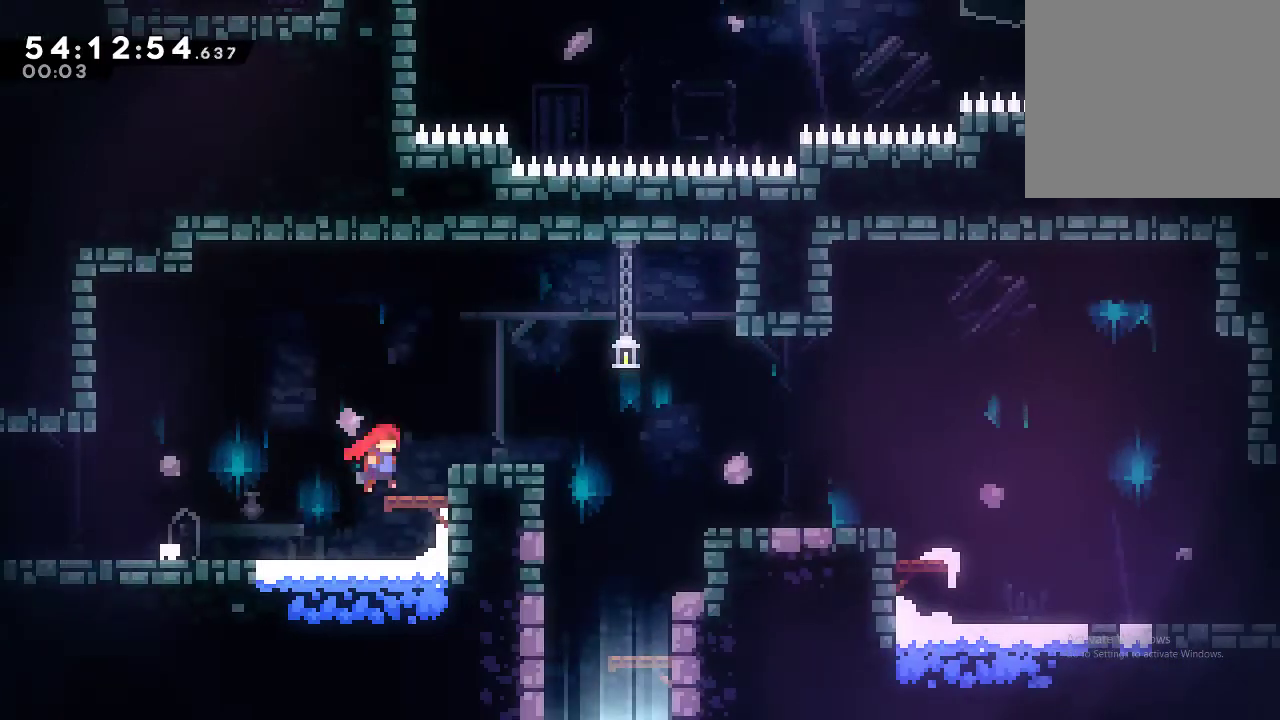
{"buttons": [], "left_stick": "center", "events": [[66, "X", "down"], [133, "X", "up"], [200, "left_stick", "right"], [300, "R2", "up"], [333, "left_stick", "center"]]}
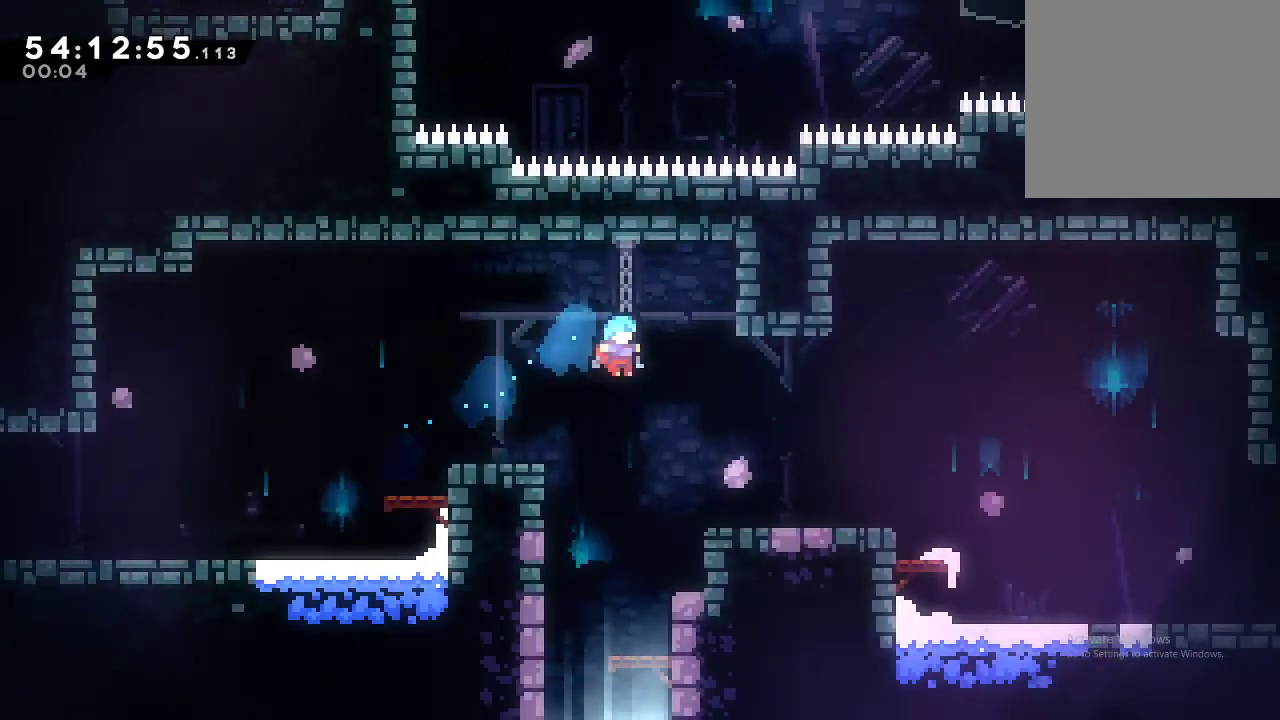
{"buttons": ["A", "R2"], "left_stick": "up-left", "events": [[233, "left_stick", "left"], [366, "R2", "down"], [400, "A", "down"], [500, "left_stick", "up-left"]]}
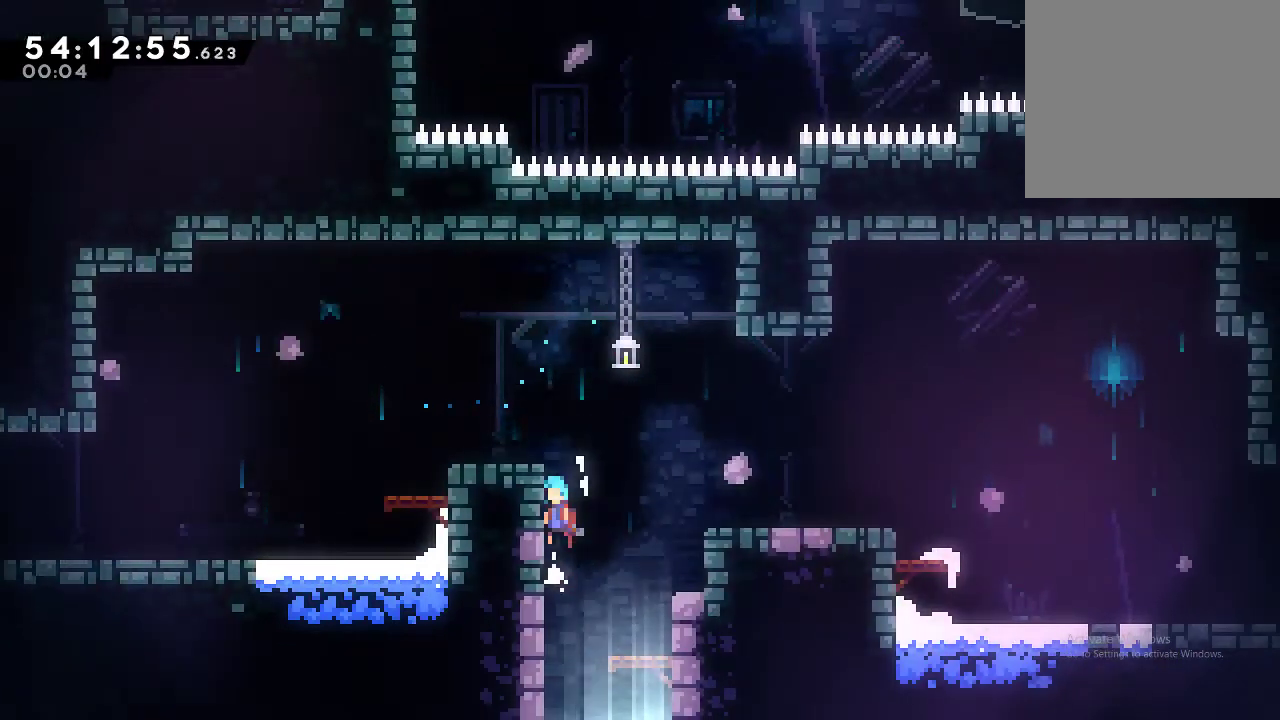
{"buttons": ["R2"], "left_stick": "left", "events": [[300, "left_stick", "left"], [366, "A", "up"]]}
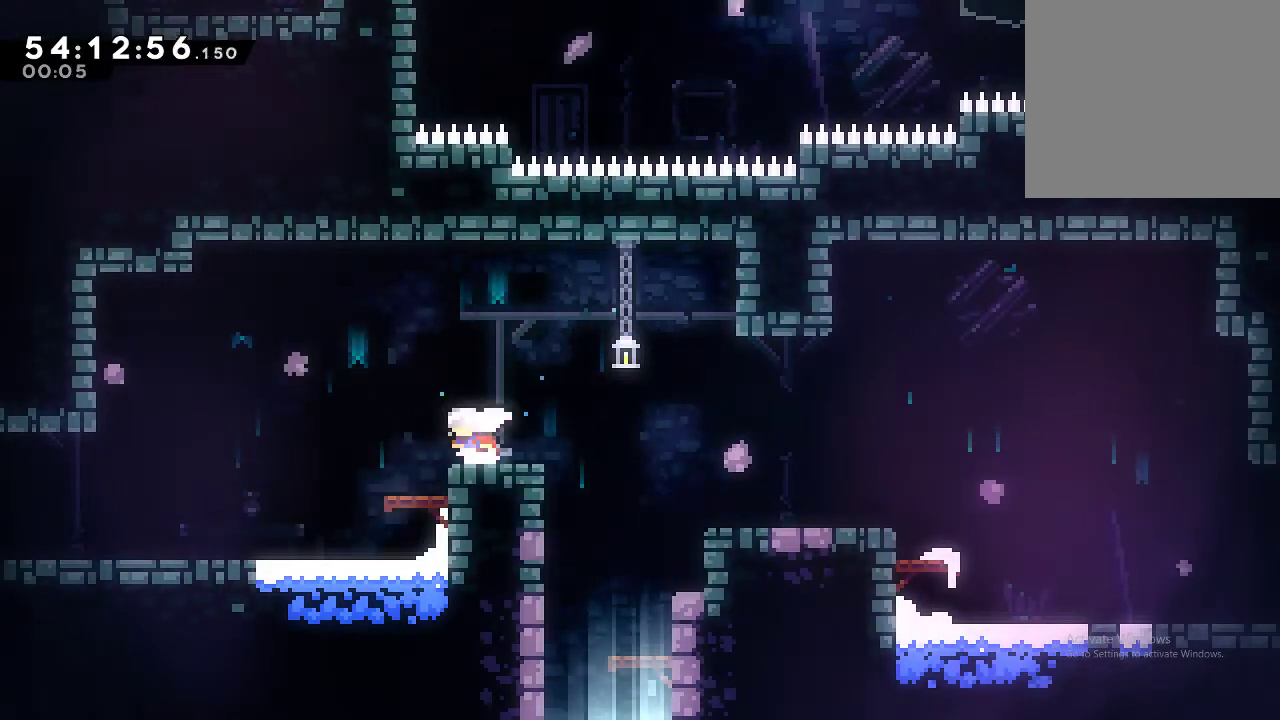
{"buttons": ["X", "R2"], "left_stick": "left", "events": [[233, "R2", "up"], [466, "R2", "down"], [466, "X", "down"]]}
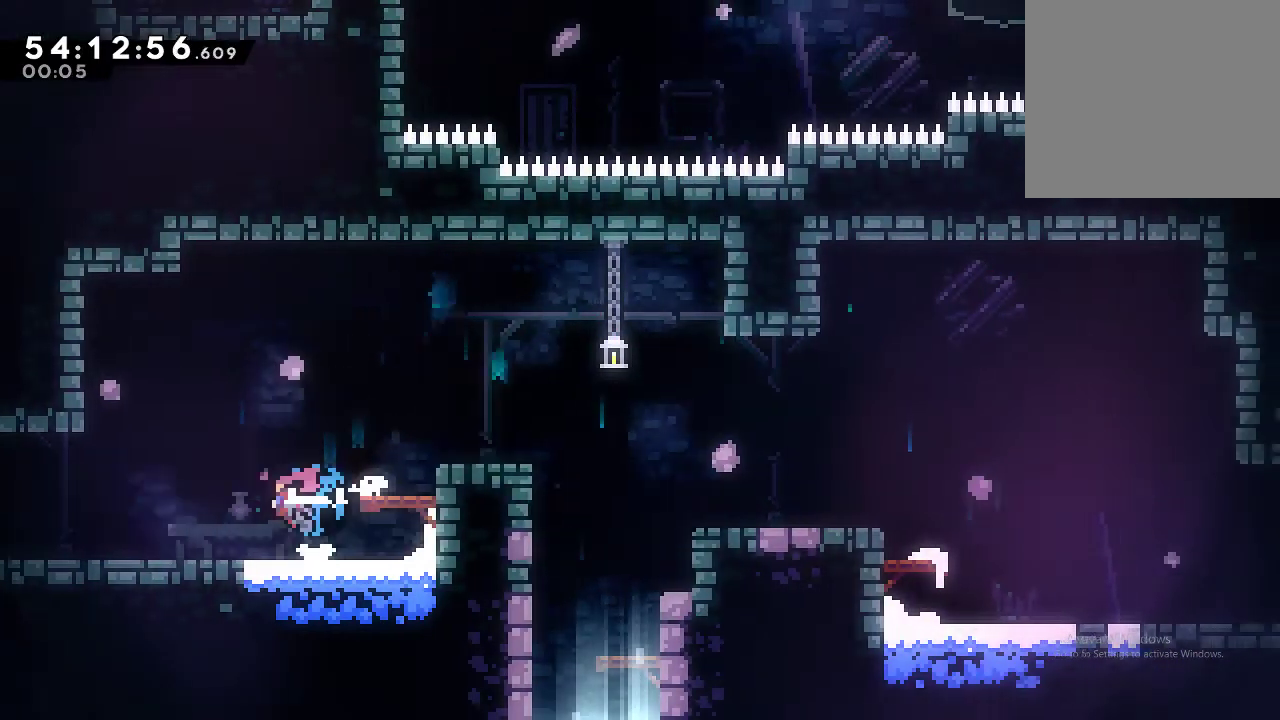
{"buttons": [], "left_stick": "left", "events": [[233, "X", "up"], [366, "R2", "up"]]}
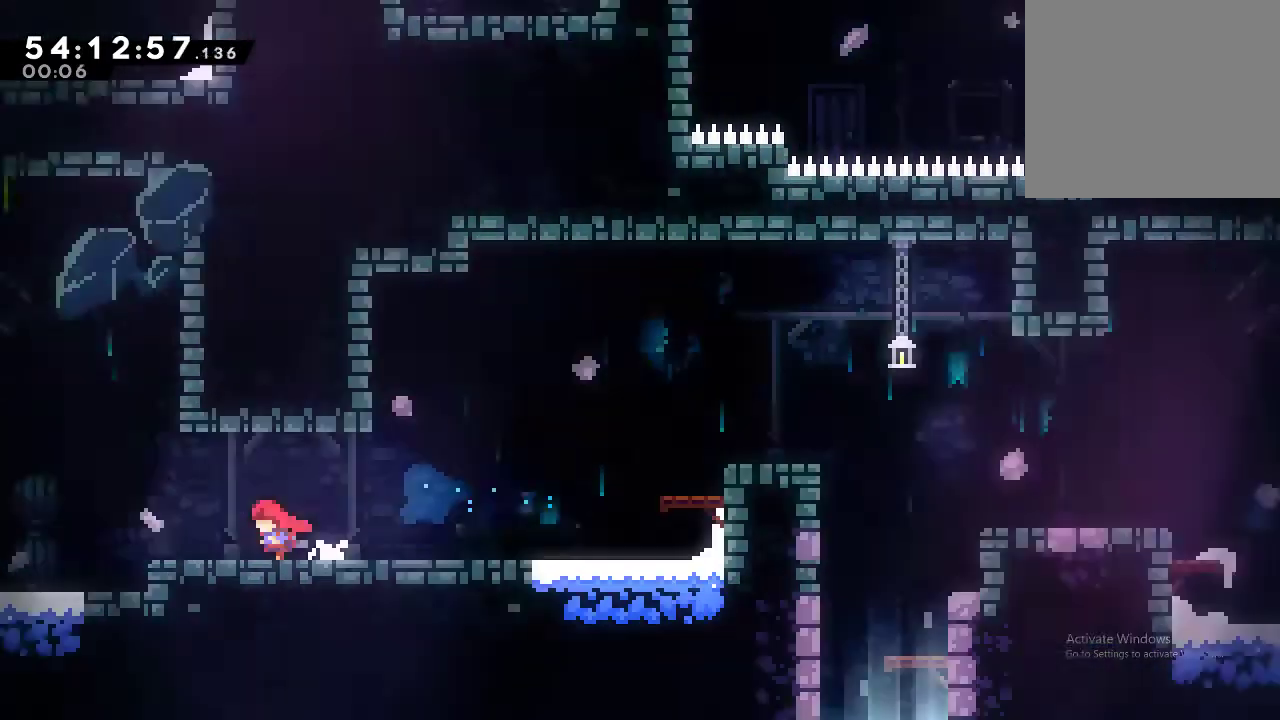
{"buttons": [], "left_stick": "left", "events": []}
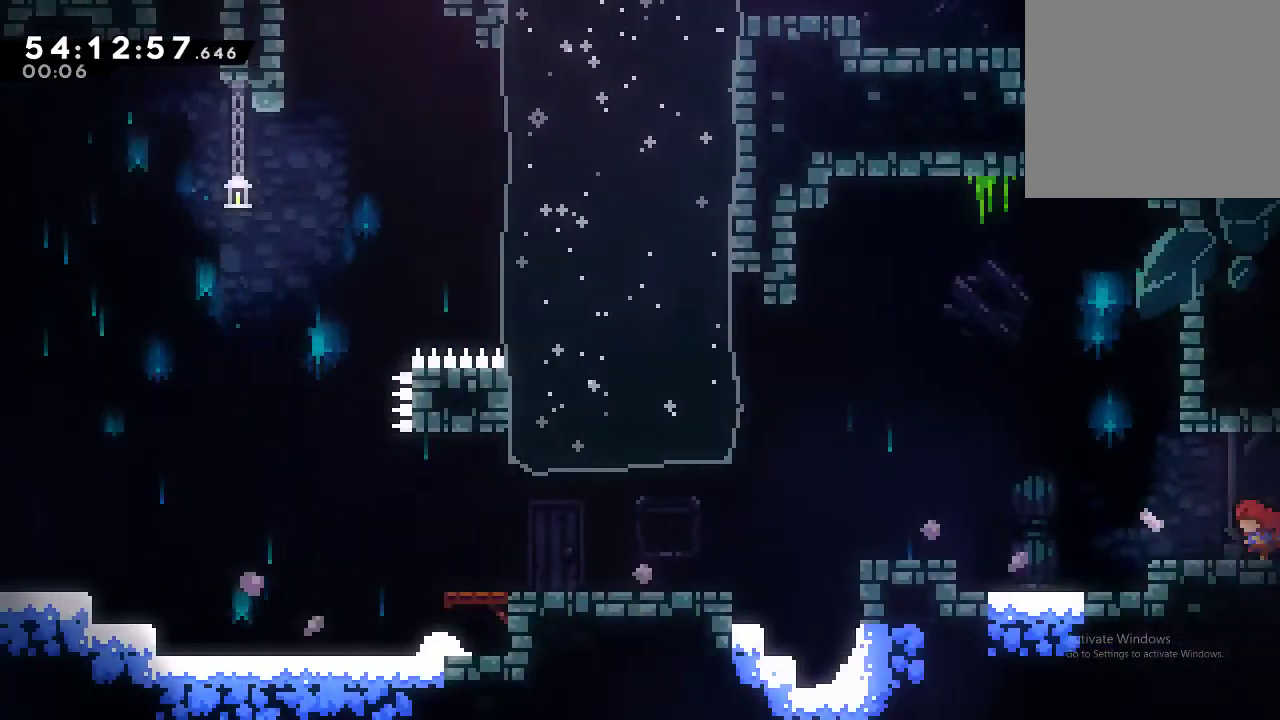
{"buttons": ["A", "R2"], "left_stick": "down-right", "events": [[266, "left_stick", "down"], [333, "R2", "down"], [333, "left_stick", "down-right"], [400, "A", "down"]]}
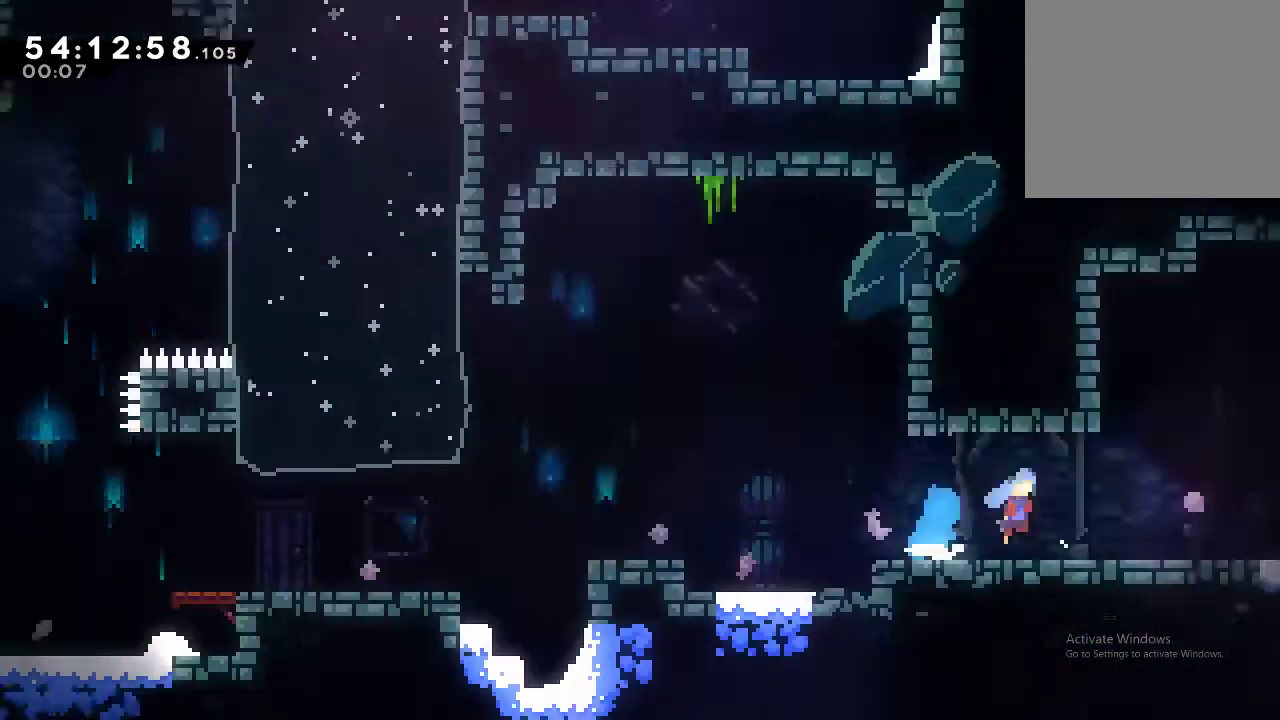
{"buttons": ["R2"], "left_stick": "down-right", "events": [[66, "A", "up"]]}
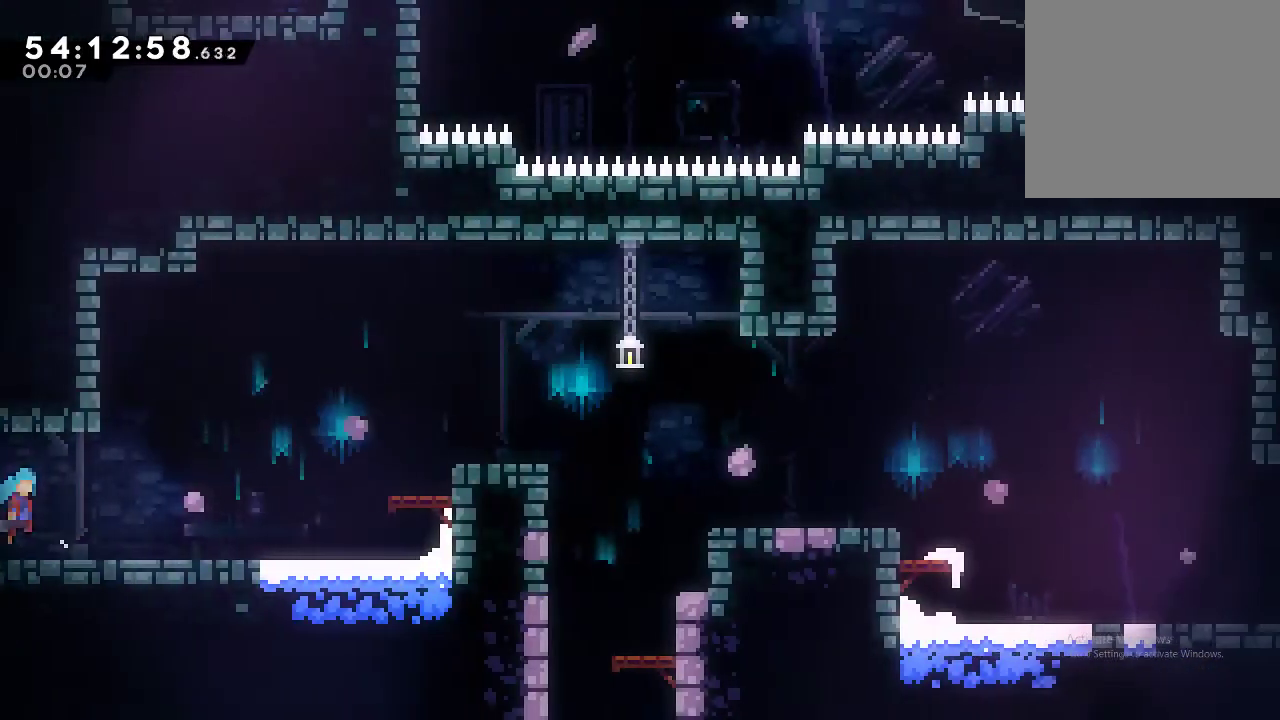
{"buttons": ["X", "R2"], "left_stick": "up-right", "events": [[266, "A", "down"], [433, "A", "up"], [433, "left_stick", "up-right"], [466, "X", "down"]]}
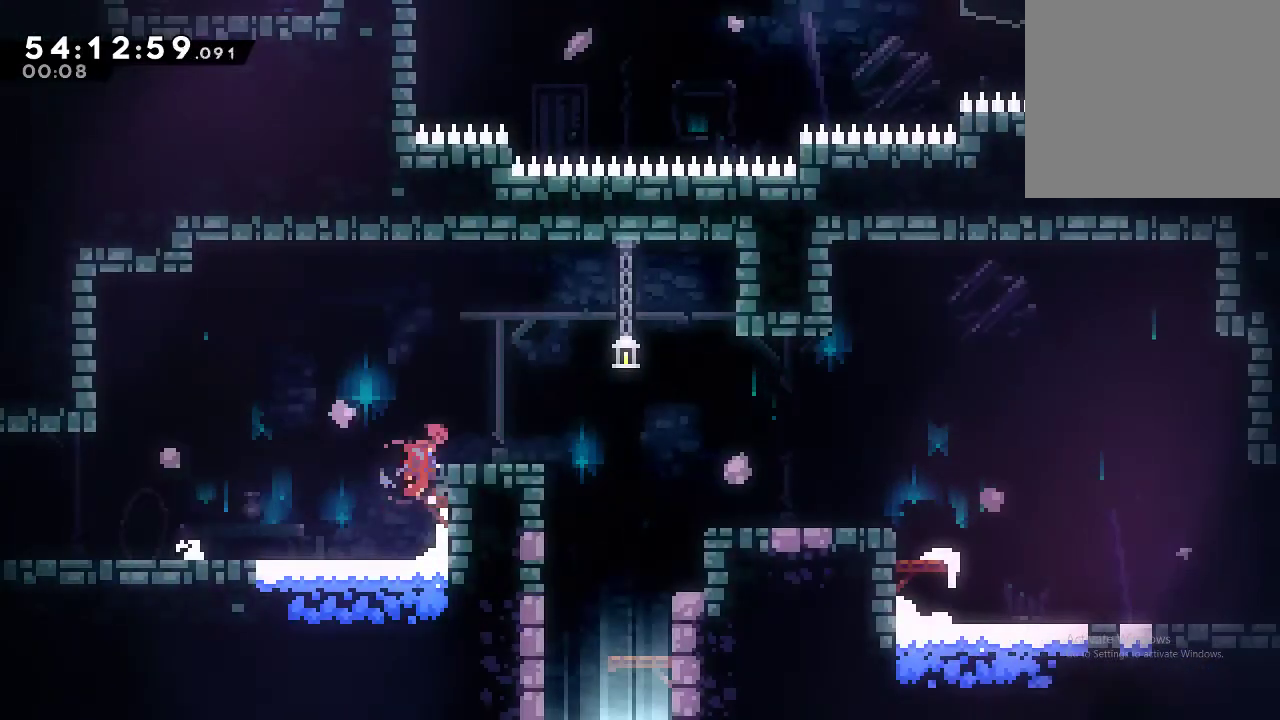
{"buttons": [], "left_stick": "center", "events": [[100, "X", "up"], [200, "R2", "up"], [200, "left_stick", "center"]]}
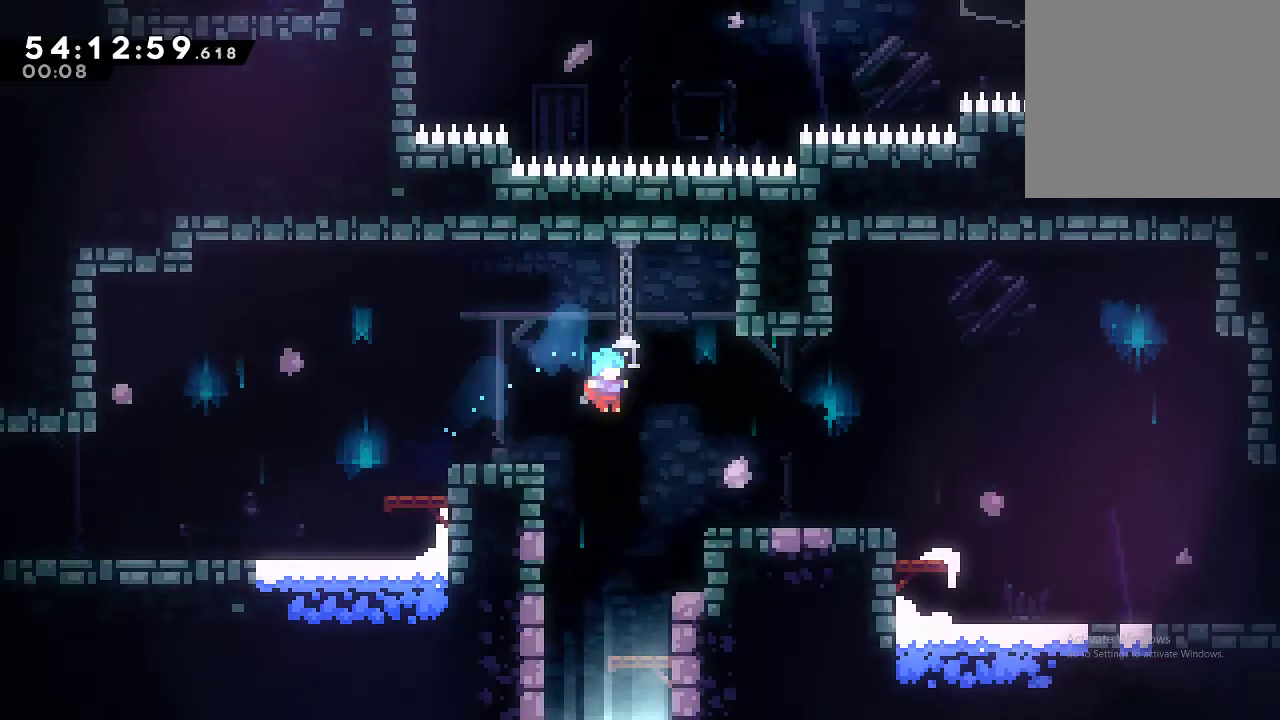
{"buttons": [], "left_stick": "down-left", "events": [[233, "left_stick", "down-left"]]}
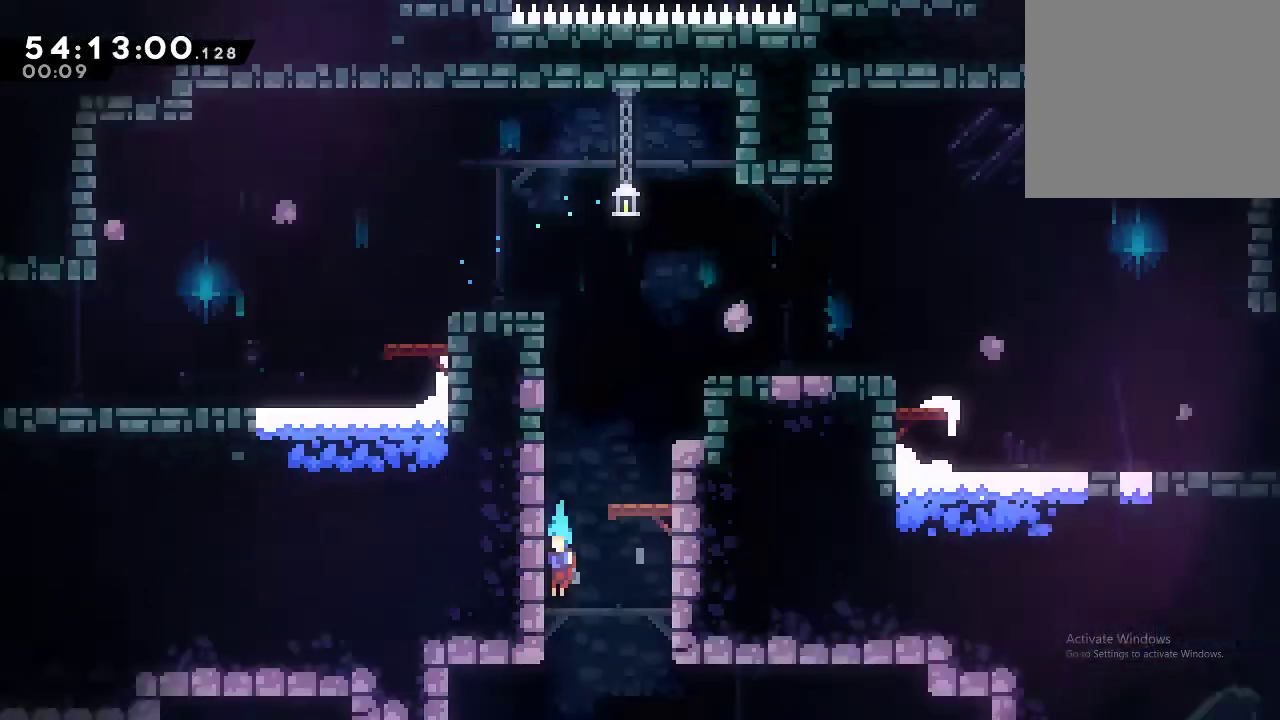
{"buttons": [], "left_stick": "down", "events": [[233, "left_stick", "down"]]}
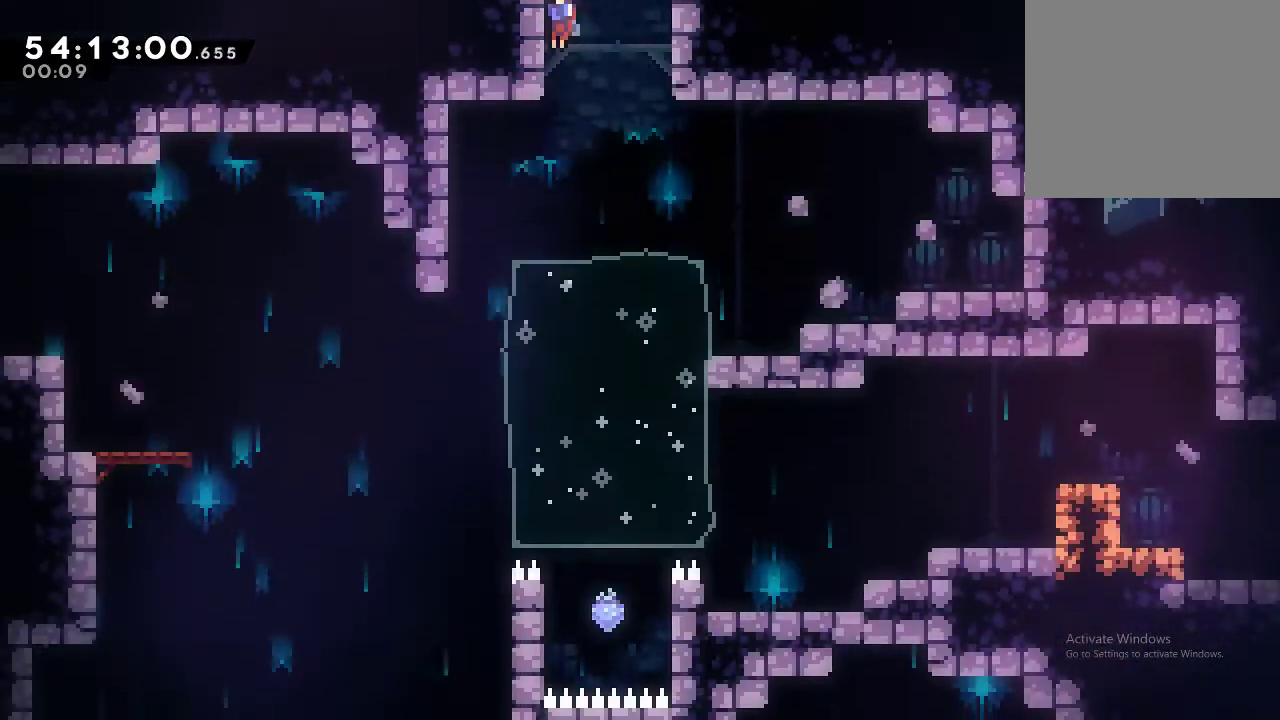
{"buttons": ["A"], "left_stick": "center", "events": [[166, "left_stick", "center"], [500, "A", "down"]]}
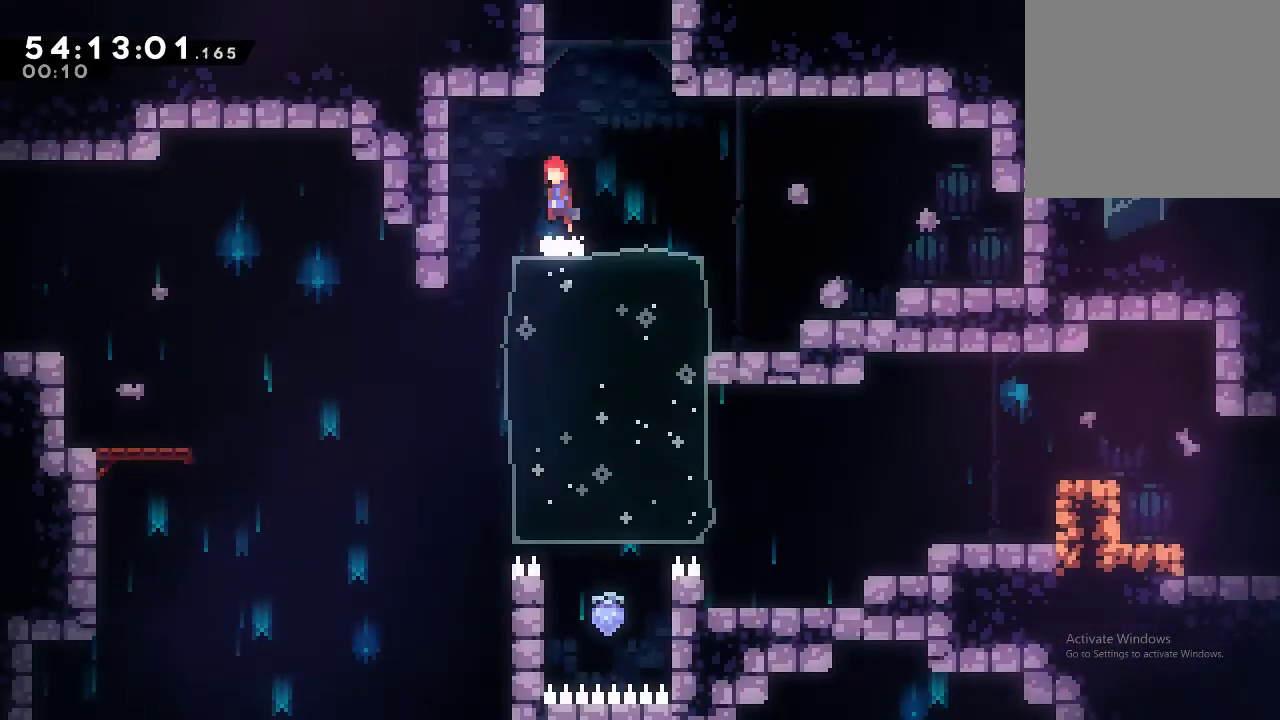
{"buttons": [], "left_stick": "down", "events": [[100, "A", "up"], [166, "left_stick", "left"], [400, "left_stick", "down-left"], [466, "left_stick", "down"]]}
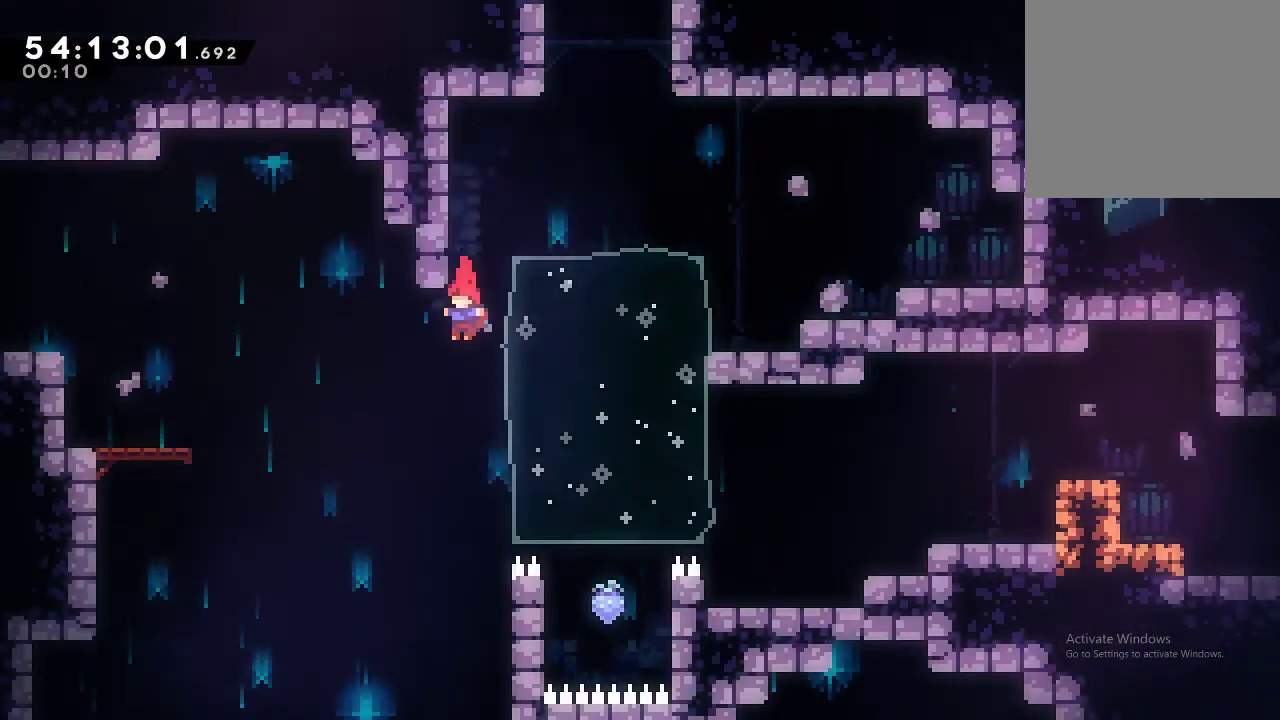
{"buttons": [], "left_stick": "down-left", "events": [[266, "left_stick", "down-left"]]}
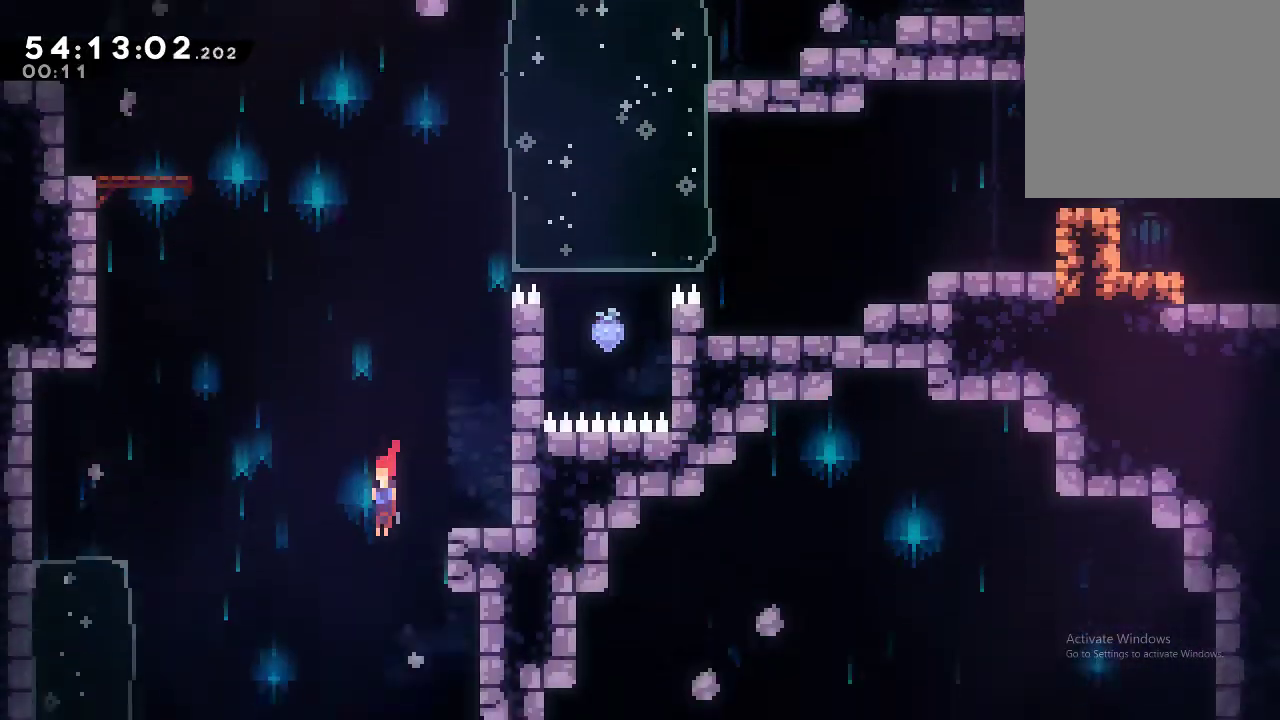
{"buttons": [], "left_stick": "down", "events": [[400, "left_stick", "down"]]}
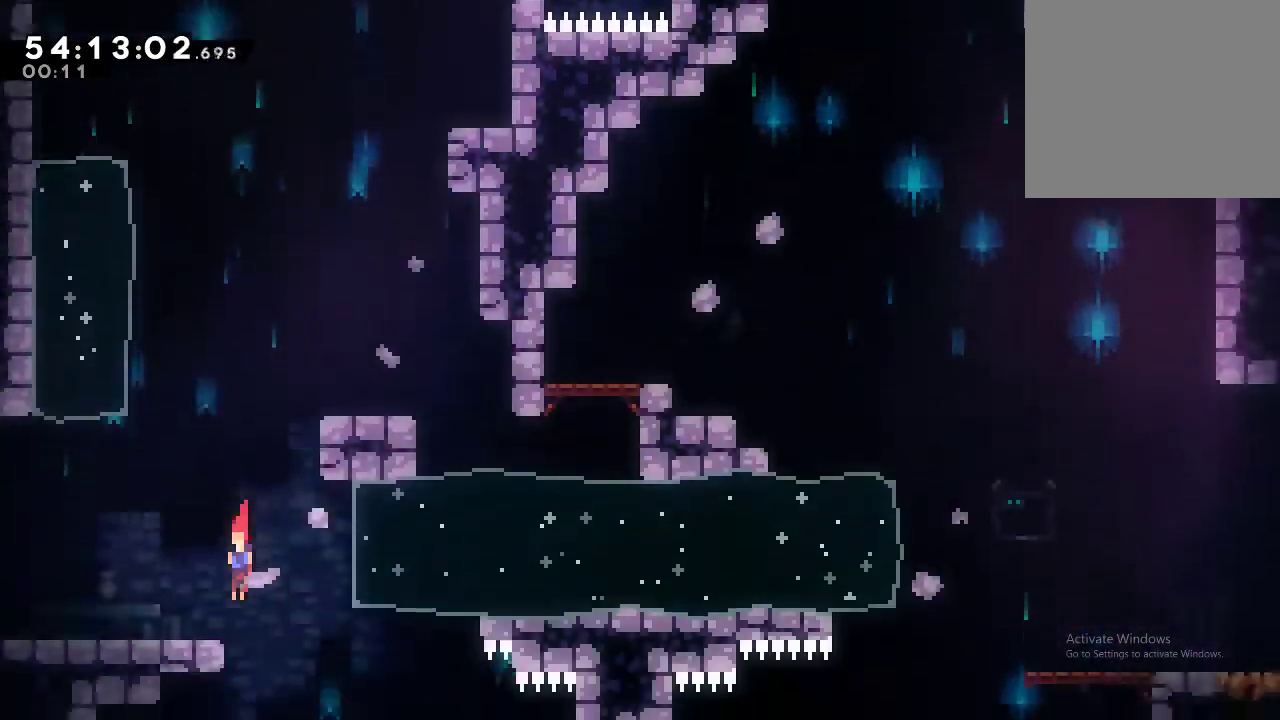
{"buttons": [], "left_stick": "down-right", "events": [[100, "left_stick", "down-right"]]}
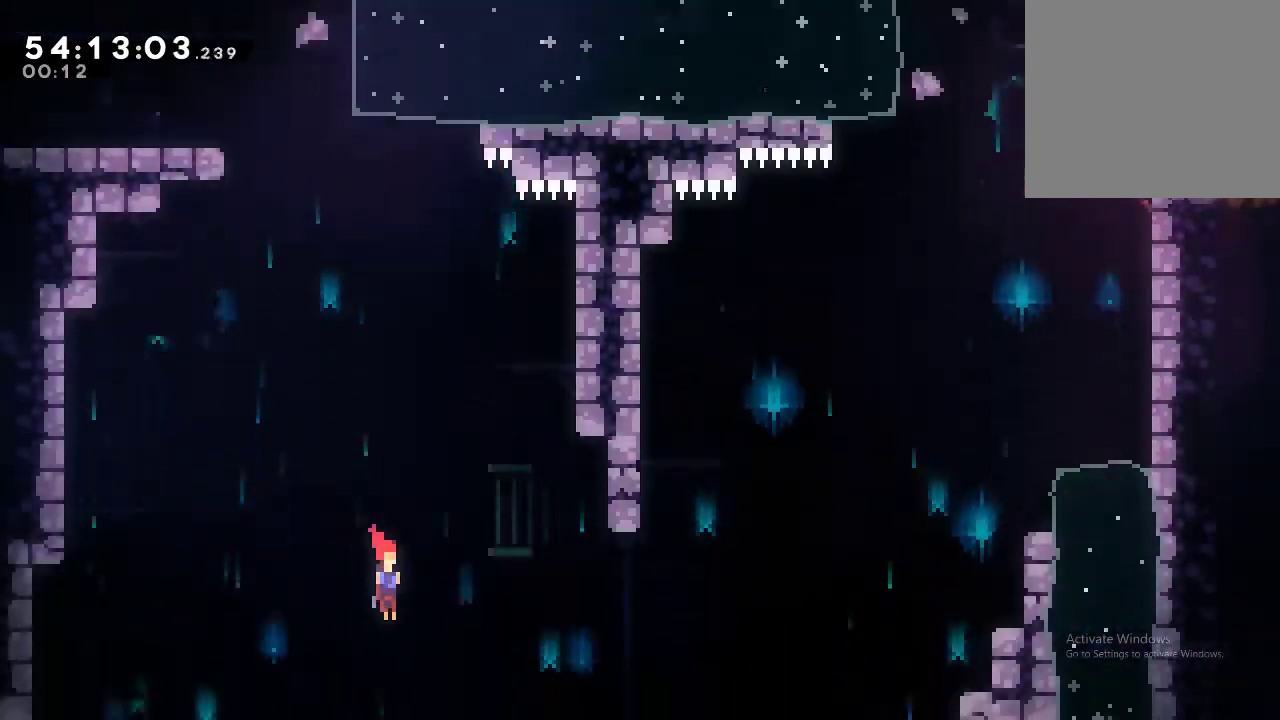
{"buttons": ["X", "R2"], "left_stick": "down-right", "events": [[500, "R2", "down"], [500, "X", "down"]]}
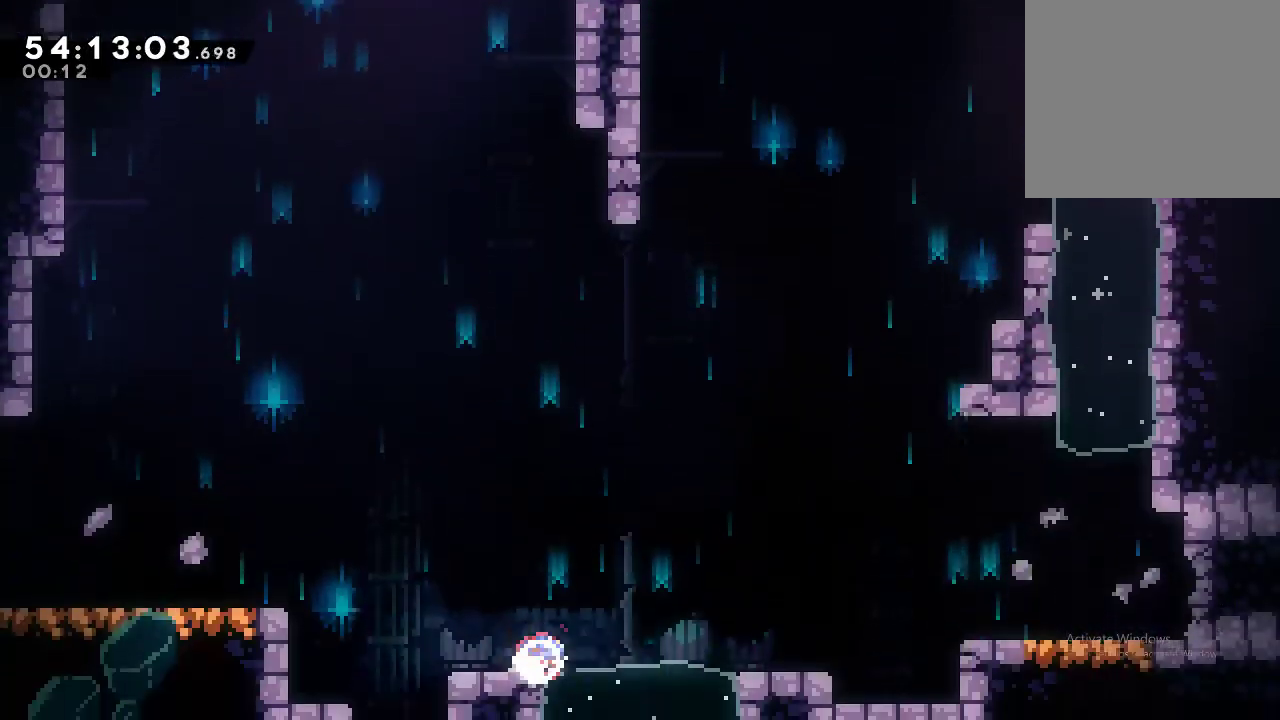
{"buttons": ["A", "R2"], "left_stick": "down-right", "events": [[66, "X", "up"], [100, "A", "down"]]}
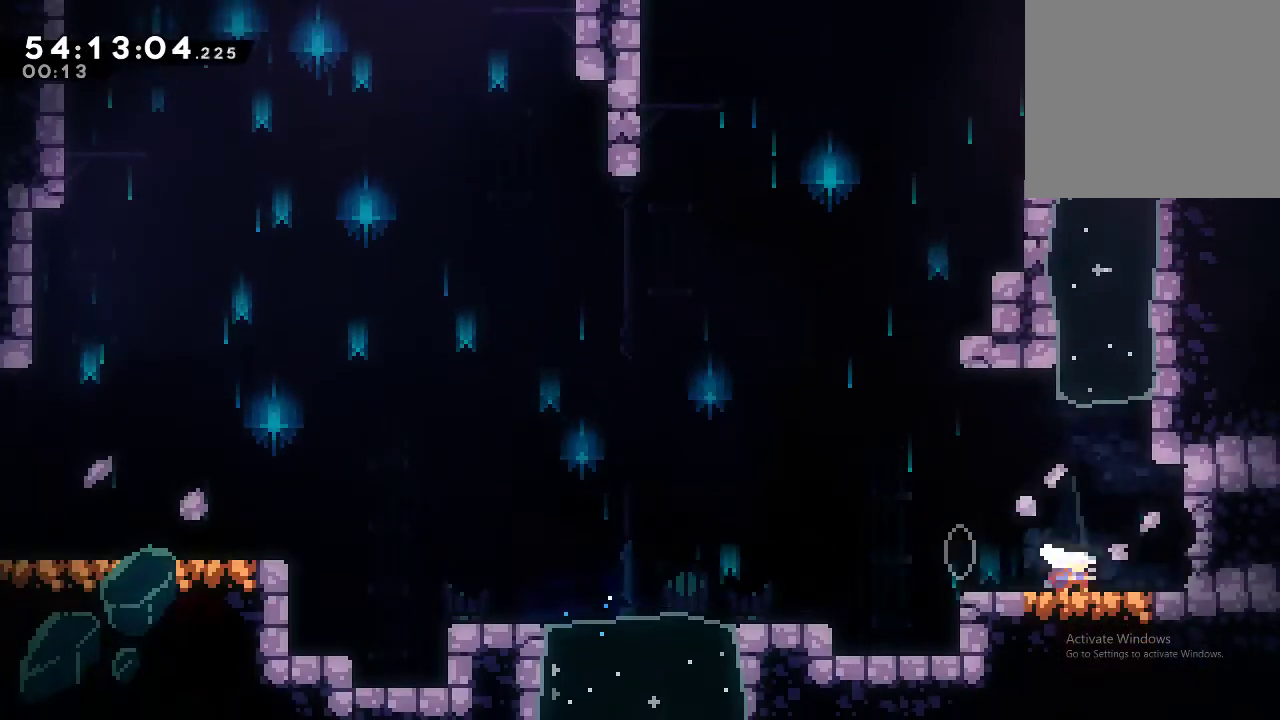
{"buttons": [], "left_stick": "center", "events": [[33, "A", "up"], [33, "R2", "up"], [100, "left_stick", "center"]]}
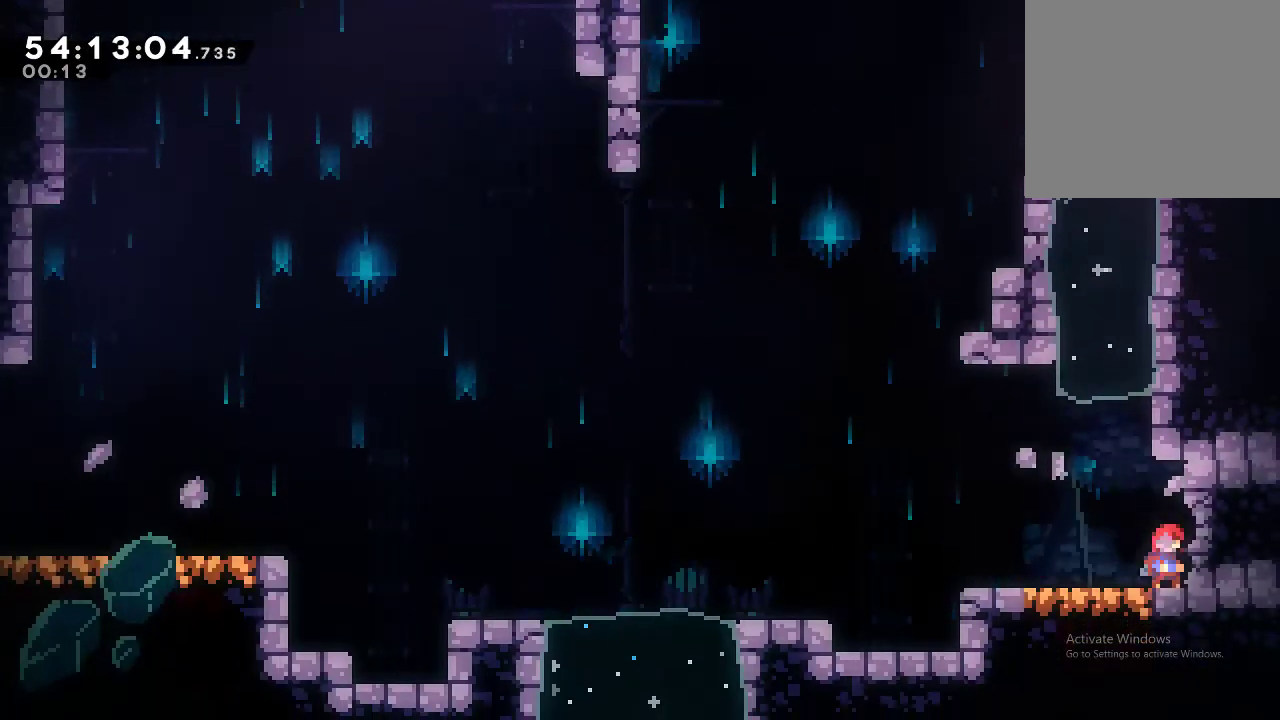
{"buttons": [], "left_stick": "center", "events": [[166, "left_stick", "left"], [266, "left_stick", "center"], [333, "left_stick", "right"], [433, "left_stick", "center"]]}
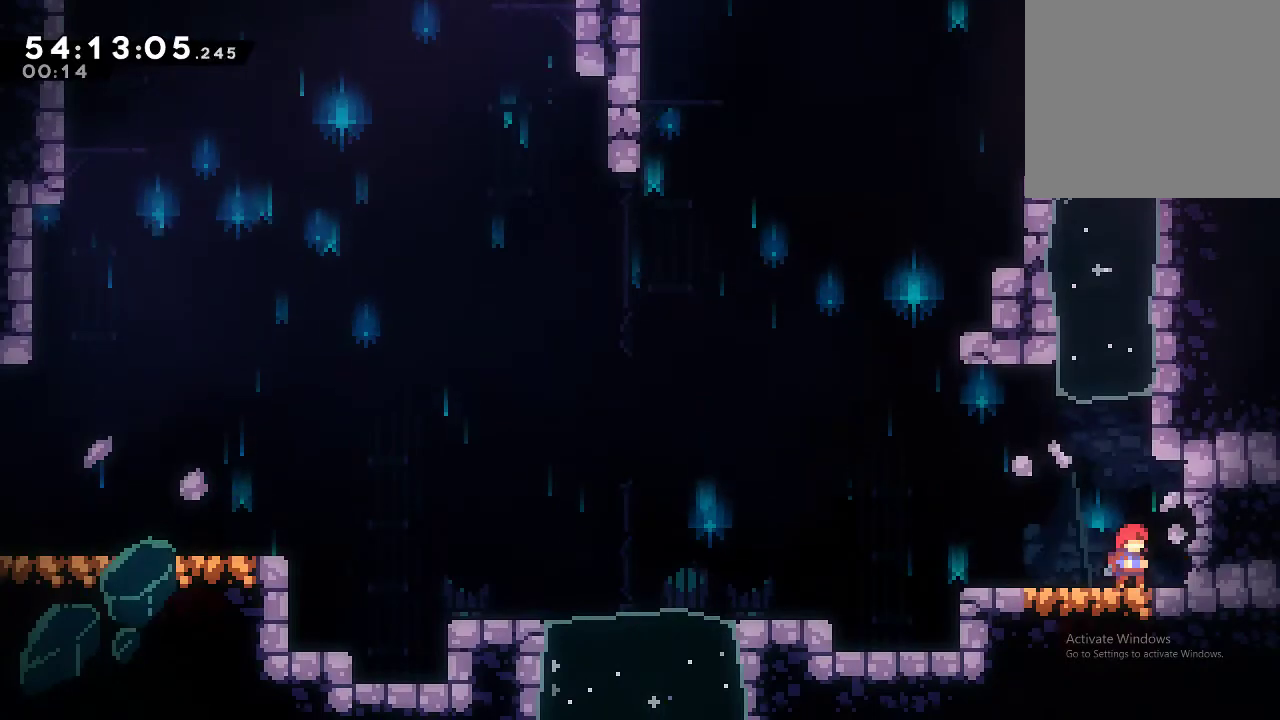
{"buttons": ["X"], "left_stick": "center", "events": [[366, "X", "down"]]}
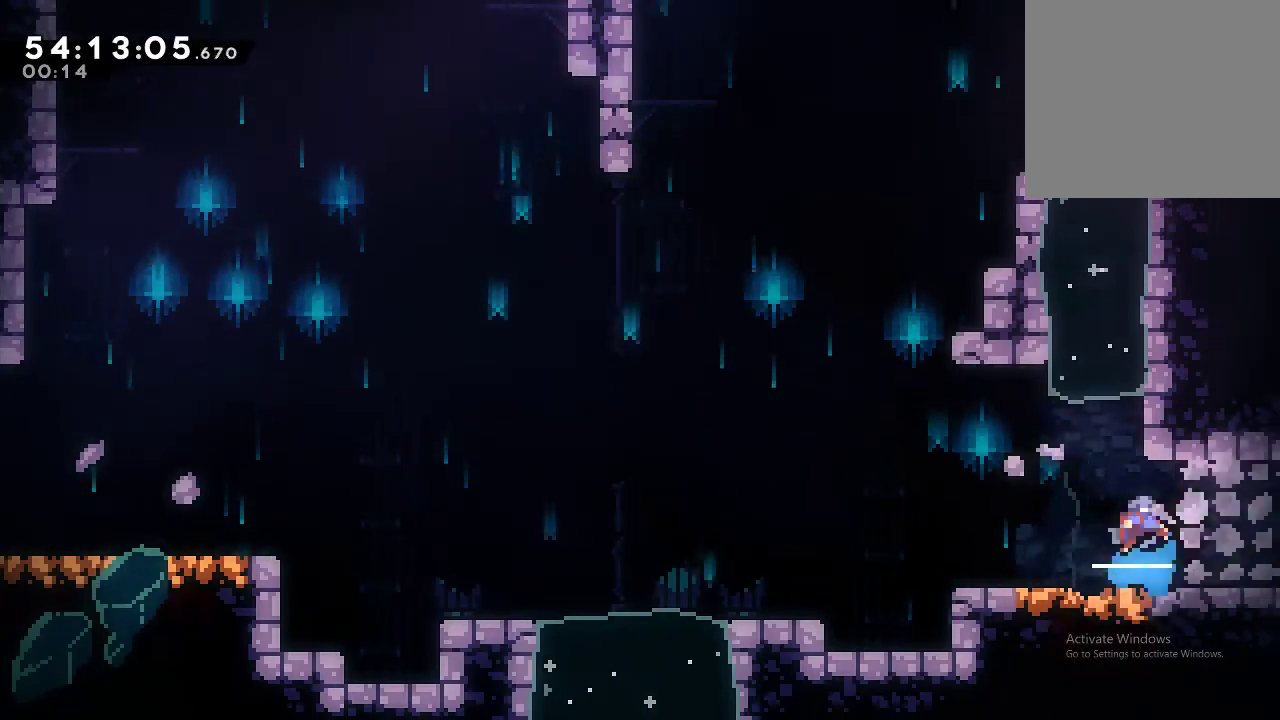
{"buttons": ["X"], "left_stick": "center", "events": []}
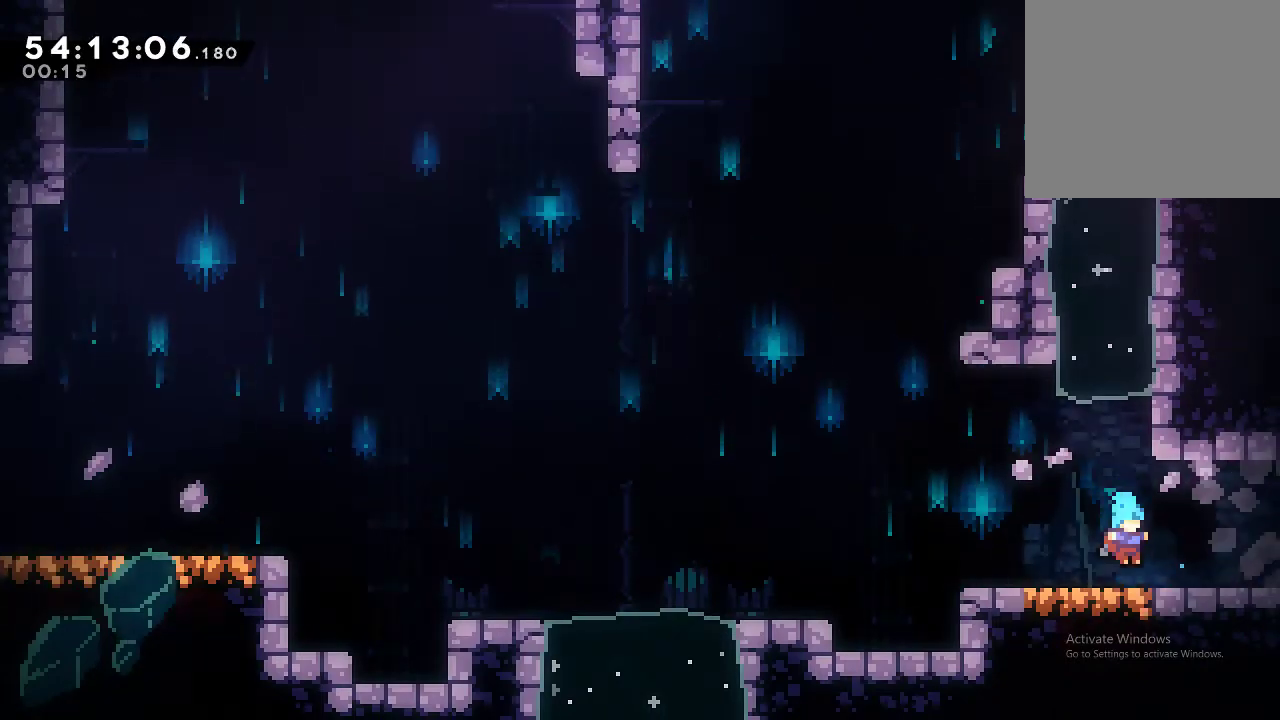
{"buttons": ["X"], "left_stick": "center", "events": [[66, "X", "up"], [133, "X", "down"]]}
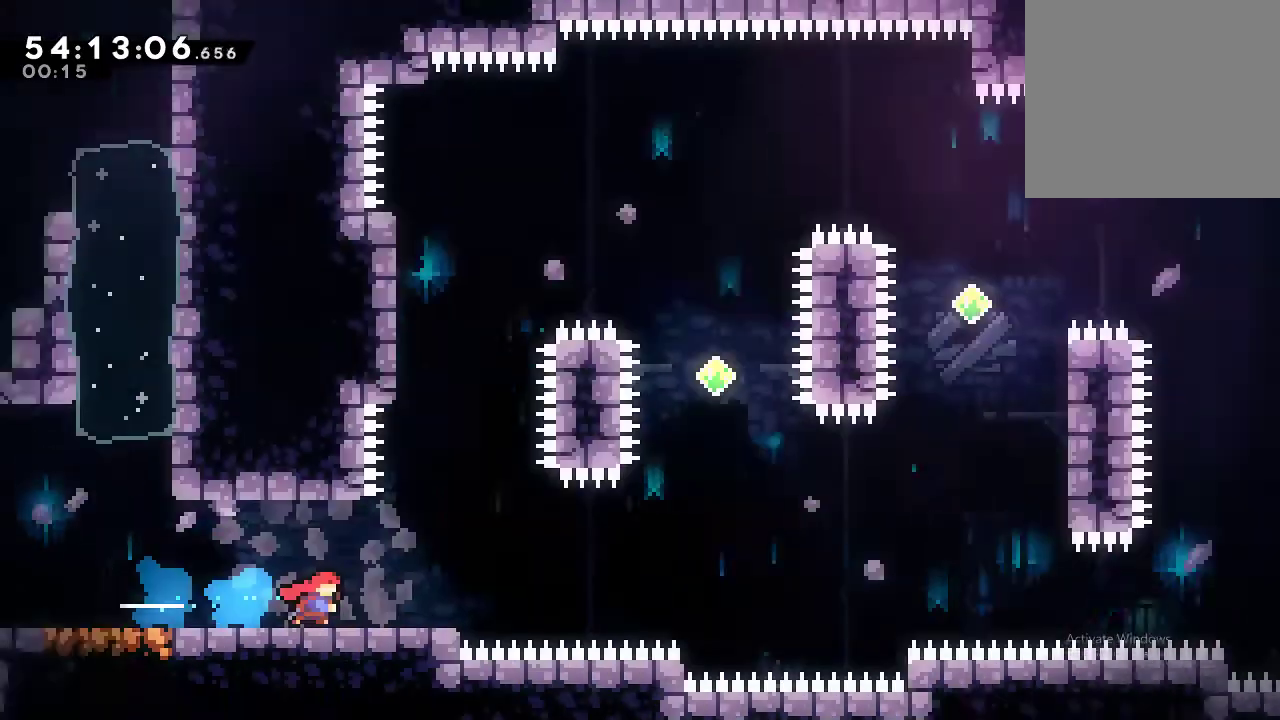
{"buttons": [], "left_stick": "center", "events": [[133, "X", "up"]]}
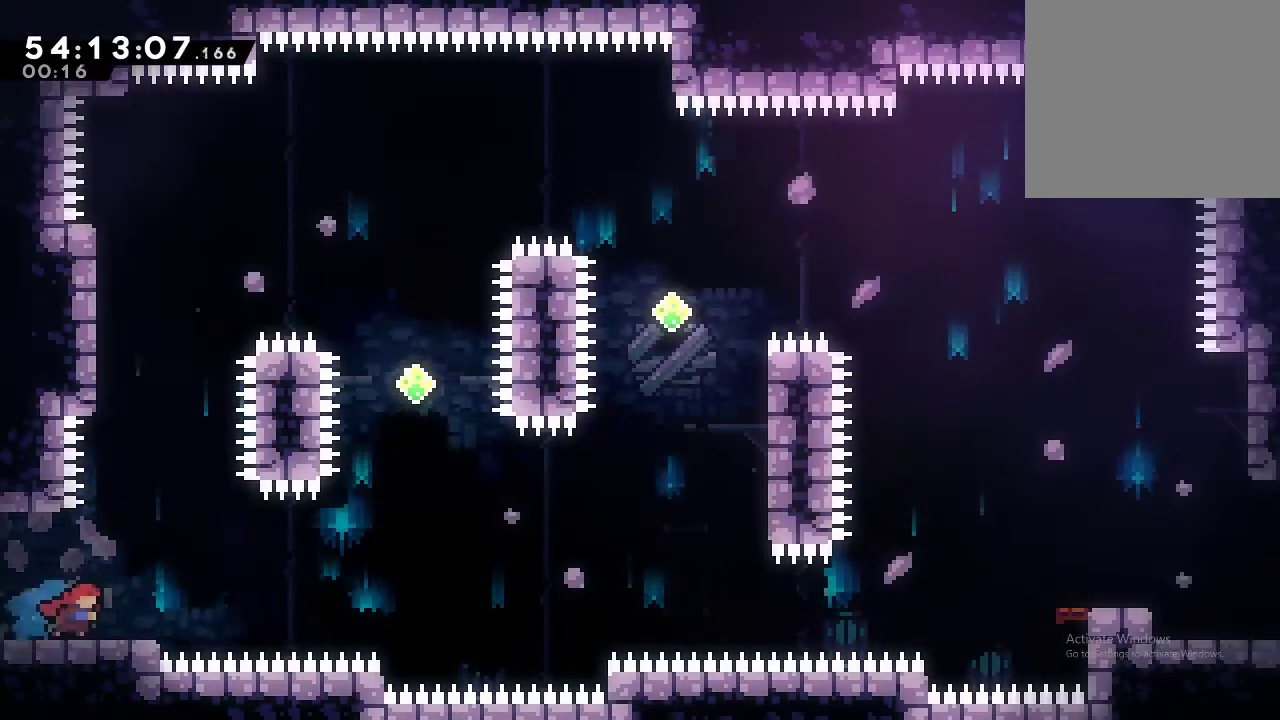
{"buttons": [], "left_stick": "center", "events": [[166, "left_stick", "left"], [366, "left_stick", "center"]]}
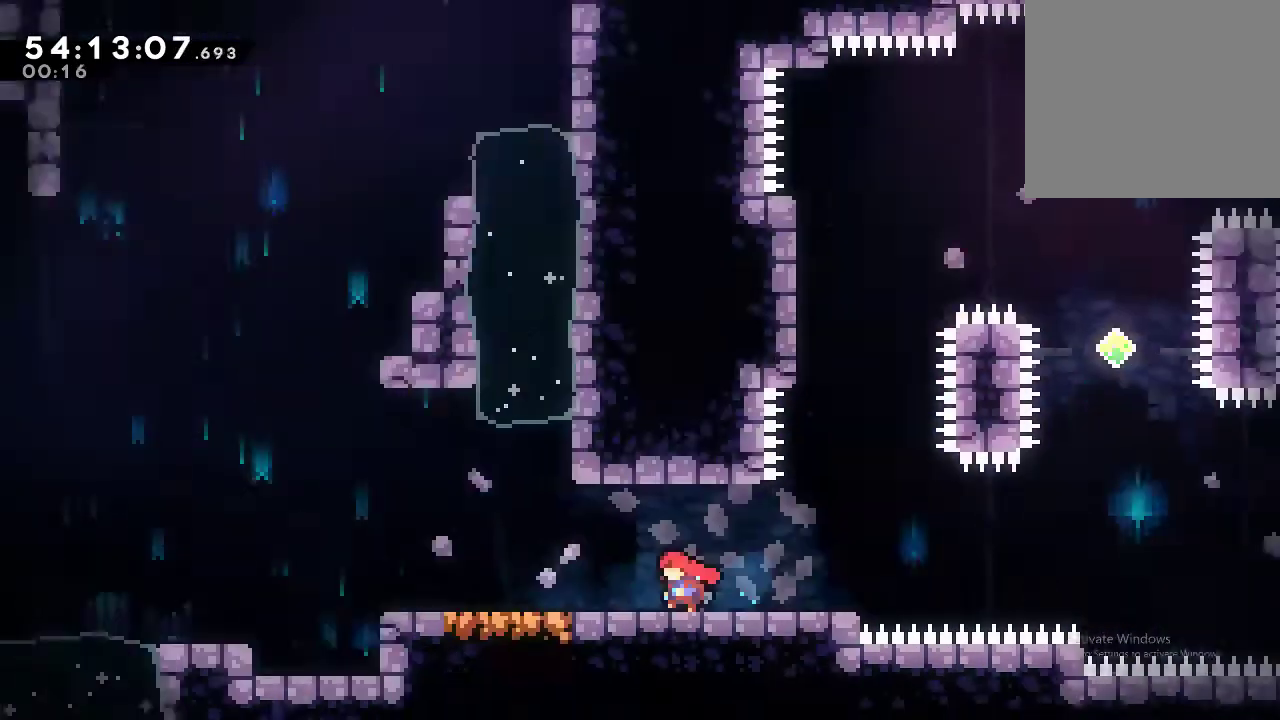
{"buttons": [], "left_stick": "right", "events": [[200, "left_stick", "right"]]}